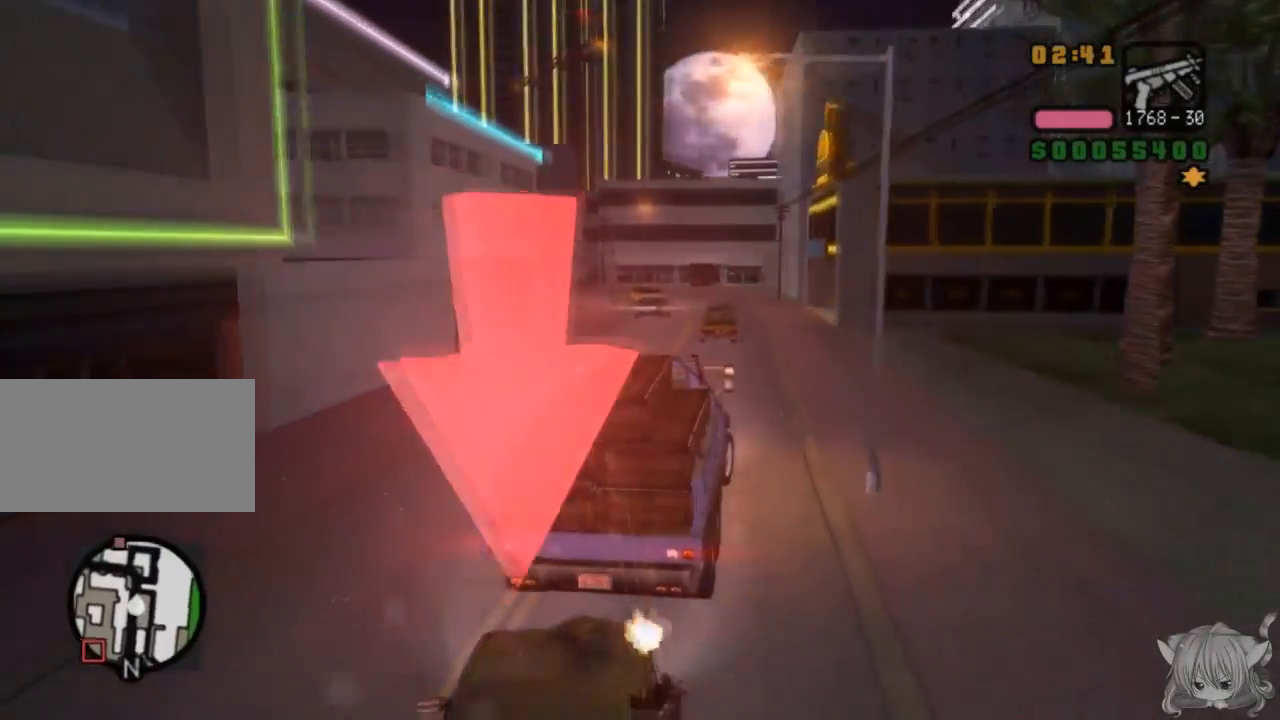
Gameplay with a controller (arcade stick); each line is a JSON object with the inputs held at the frame after it. "events" lists button and stick changes between this image and that frame as [ms after this image, input, new state], when the widget could be followed in between. Not read: L3 R3.
{"buttons": ["CROSS"], "left_stick": "left", "events": [[183, "left_stick", "center"], [350, "left_stick", "left"]]}
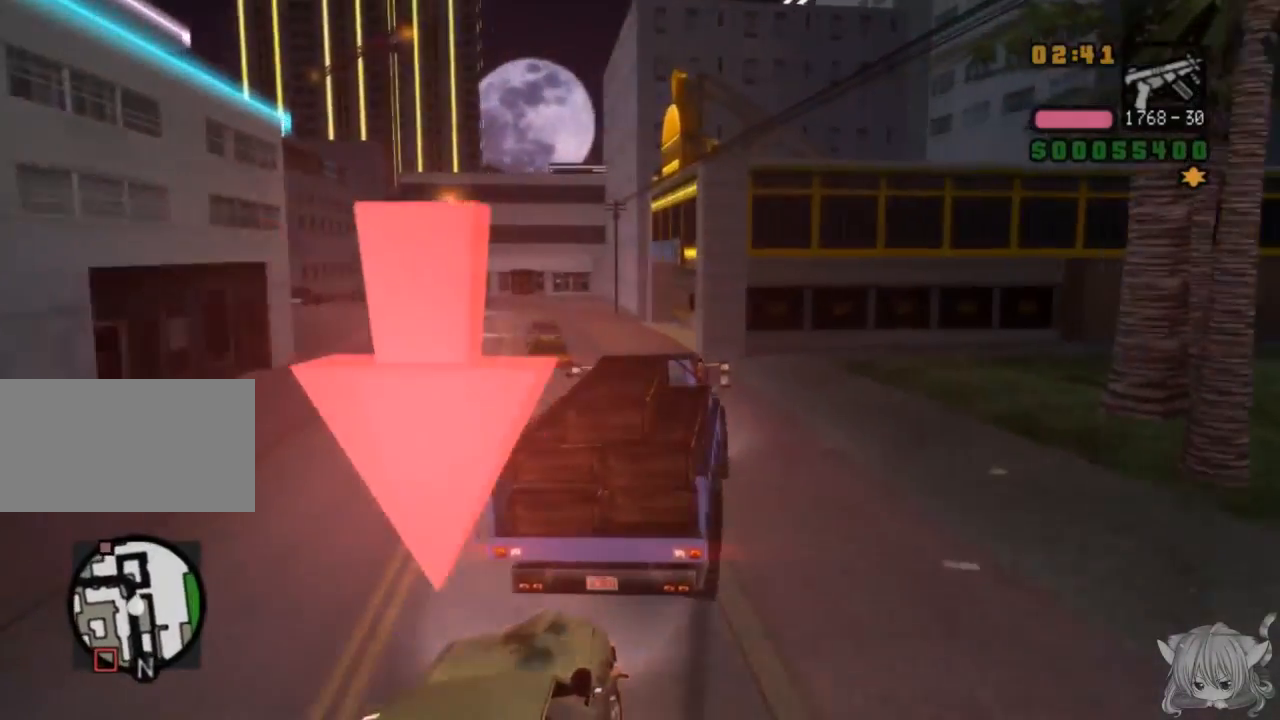
{"buttons": ["SQUARE"], "left_stick": "center", "events": [[233, "SQUARE", "down"], [350, "left_stick", "center"], [467, "CROSS", "up"]]}
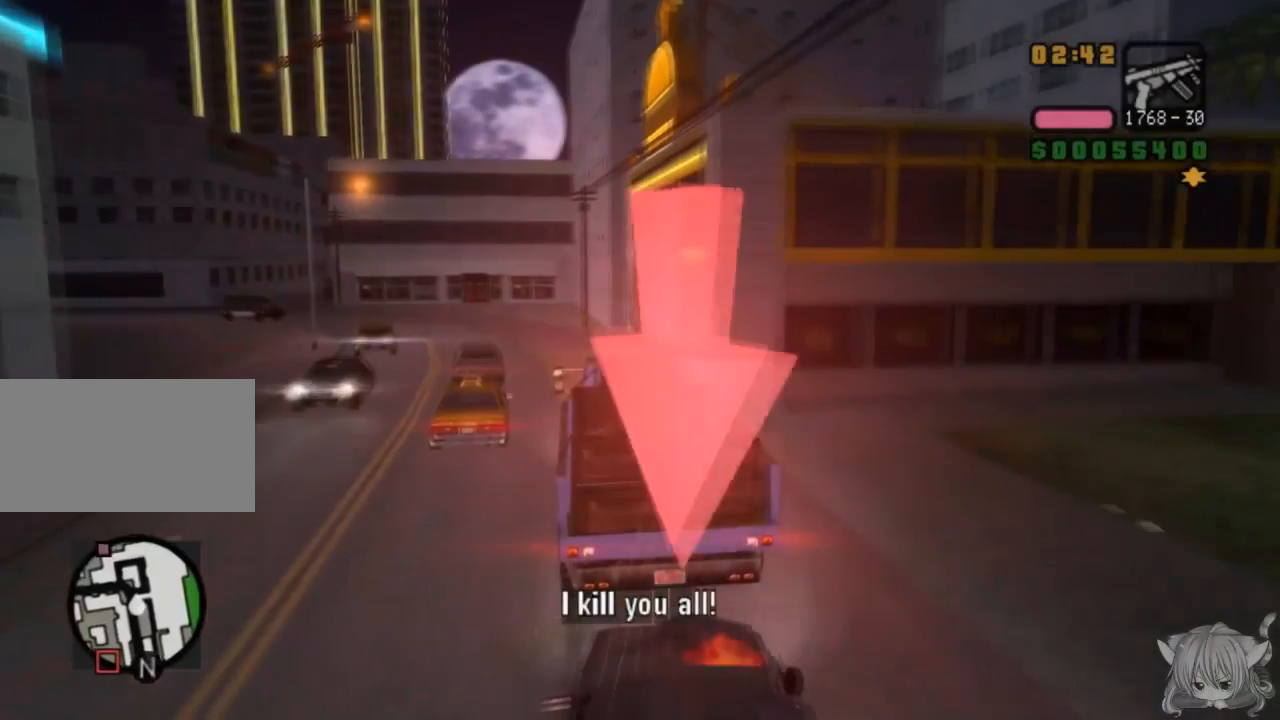
{"buttons": ["CROSS"], "left_stick": "left", "events": [[50, "left_stick", "left"], [167, "SQUARE", "up"], [300, "CROSS", "down"]]}
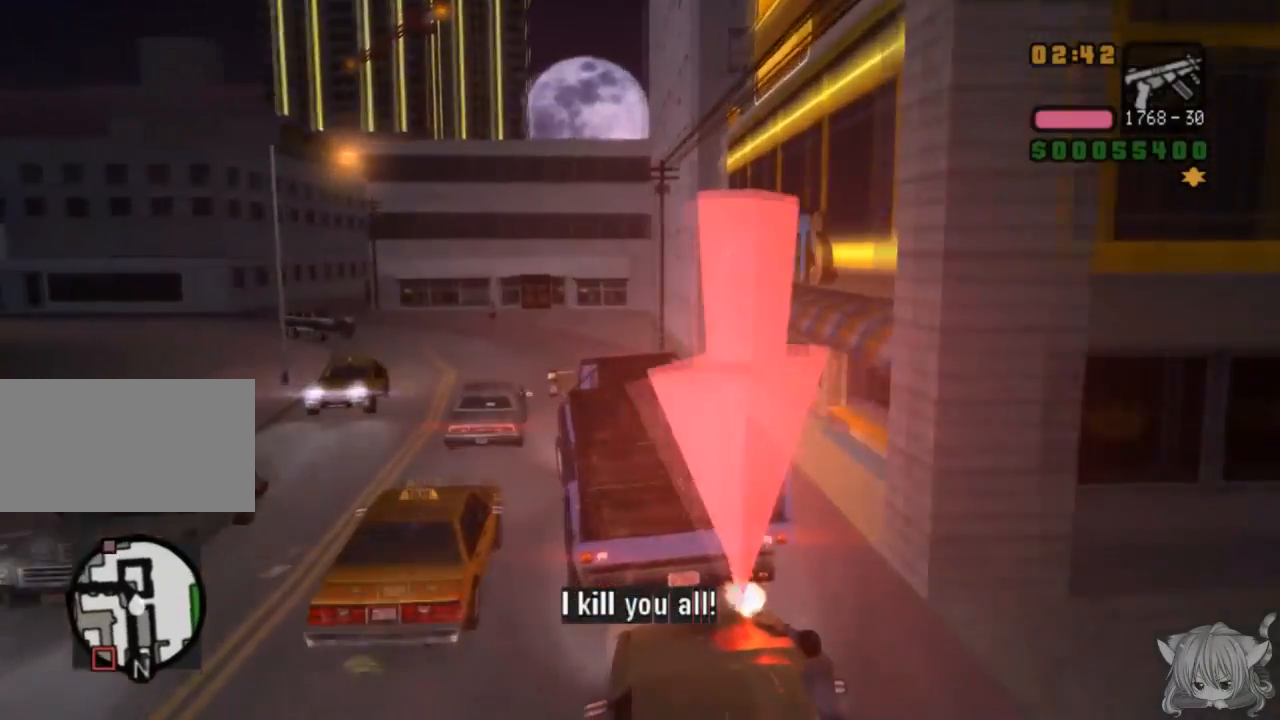
{"buttons": ["CROSS", "SQUARE"], "left_stick": "left", "events": [[50, "SQUARE", "down"], [100, "left_stick", "center"], [150, "left_stick", "right"], [200, "left_stick", "center"], [300, "left_stick", "left"], [367, "SQUARE", "up"], [500, "SQUARE", "down"]]}
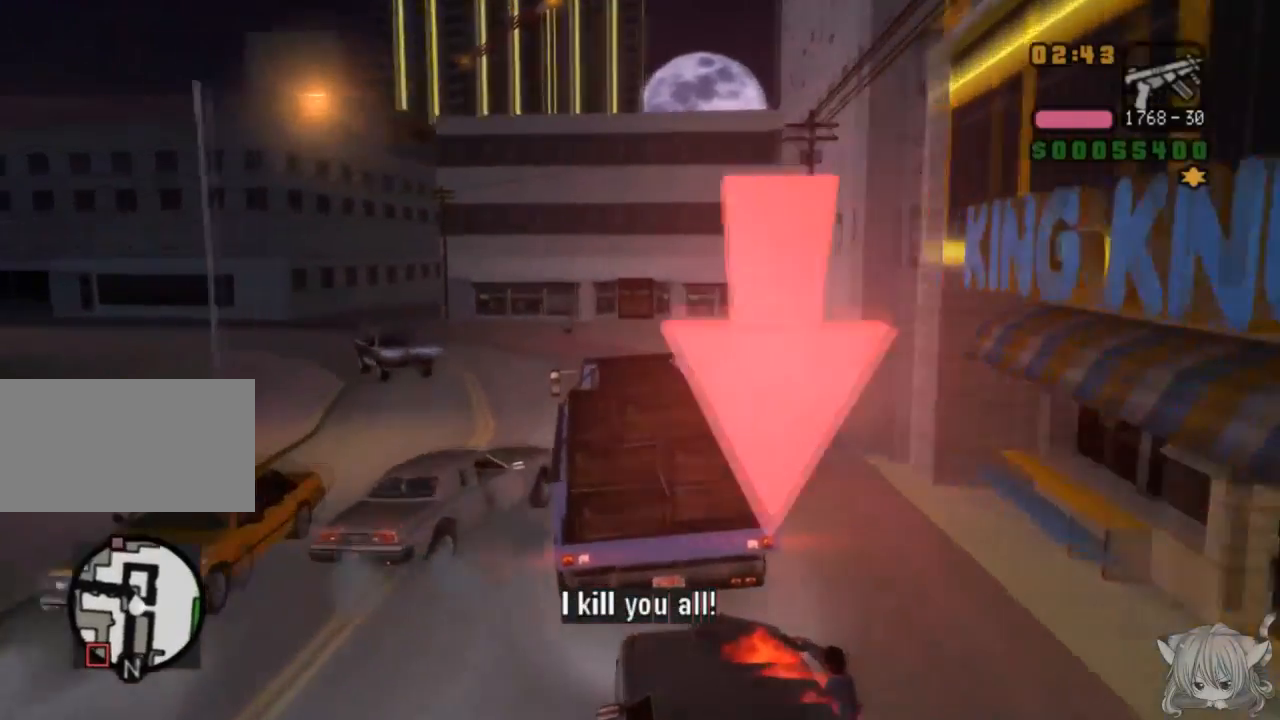
{"buttons": ["CROSS"], "left_stick": "left", "events": [[67, "CROSS", "up"], [450, "CROSS", "down"], [467, "SQUARE", "up"]]}
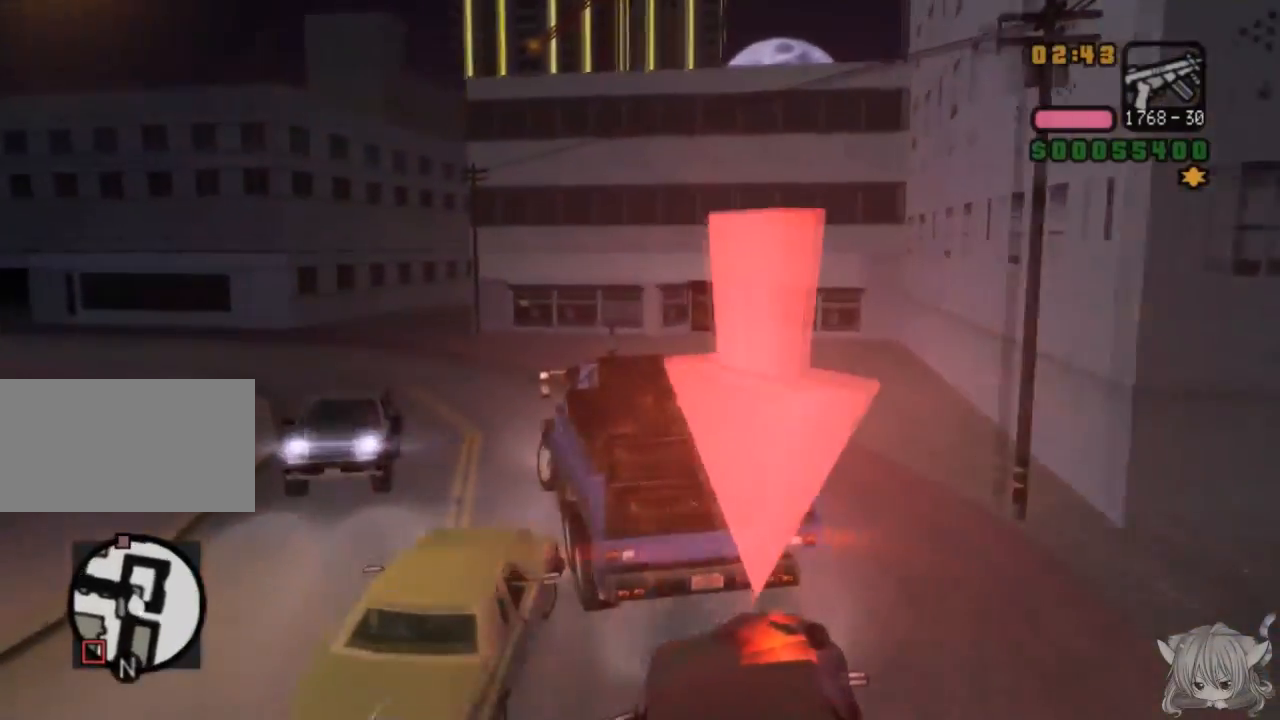
{"buttons": ["CROSS"], "left_stick": "left", "events": [[67, "CROSS", "up"], [150, "SQUARE", "down"], [300, "CROSS", "down"], [317, "SQUARE", "up"]]}
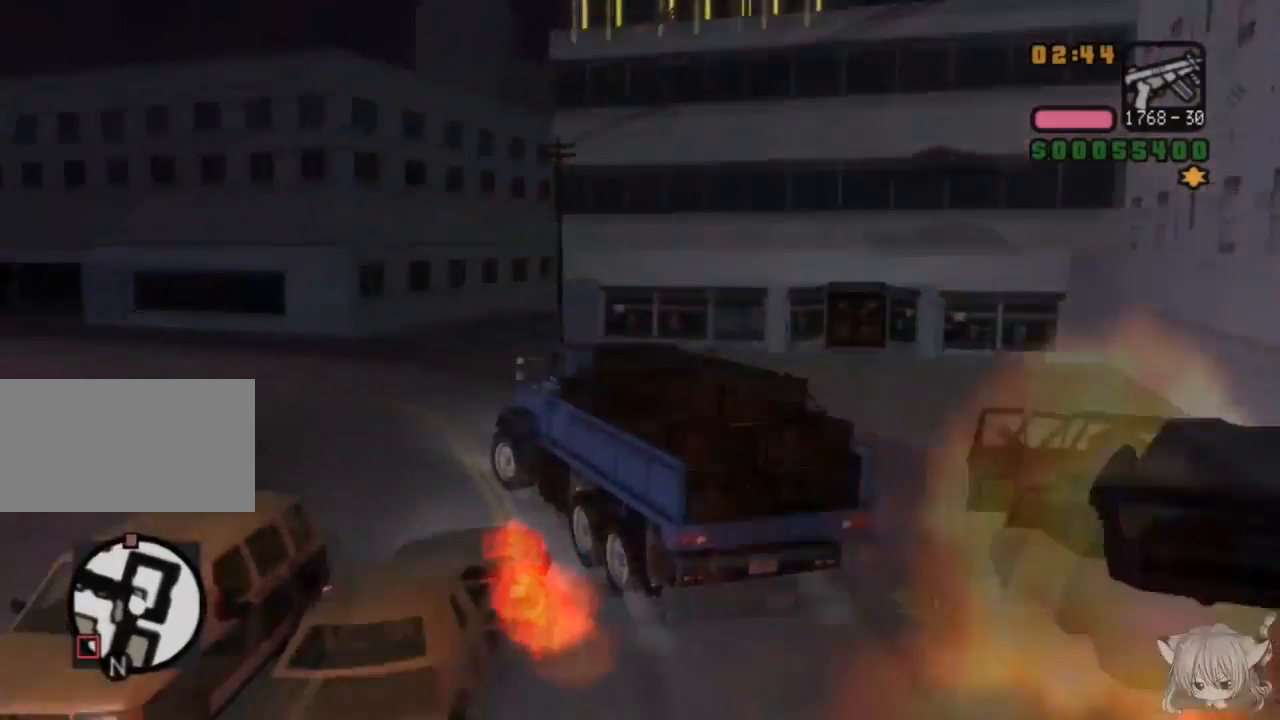
{"buttons": ["CROSS"], "left_stick": "center", "events": [[383, "left_stick", "center"]]}
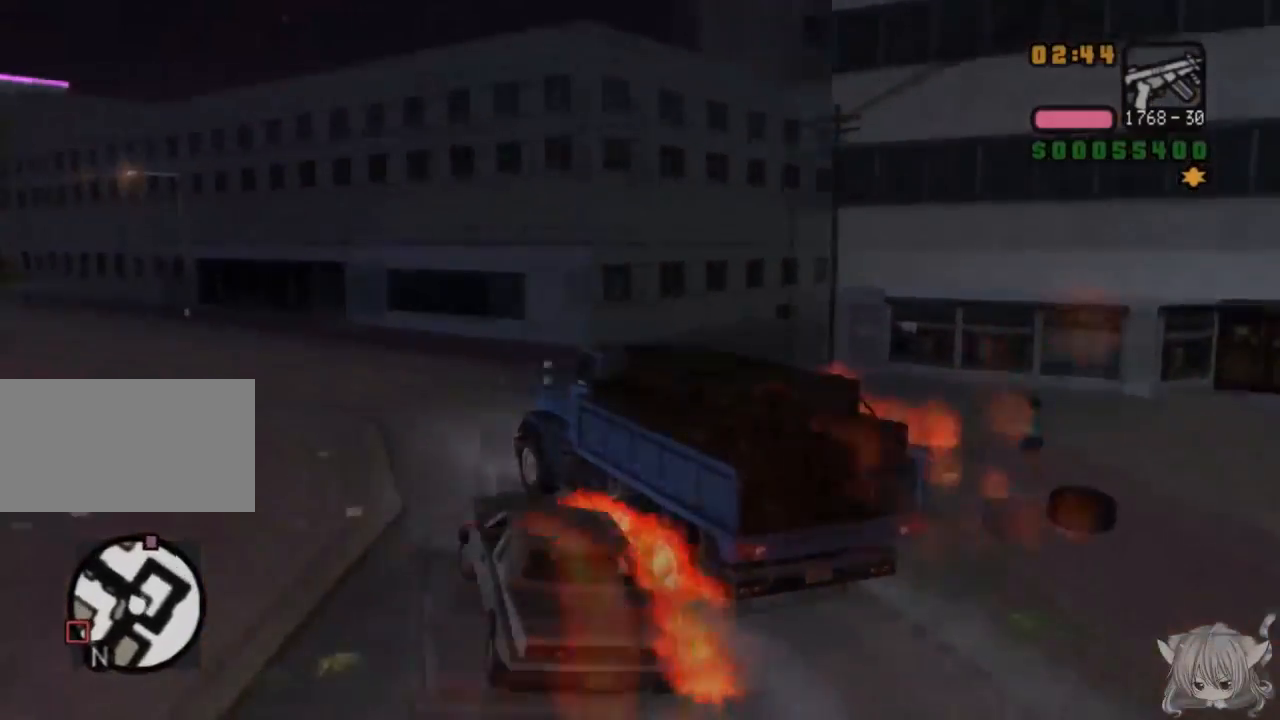
{"buttons": ["CROSS"], "left_stick": "center", "events": []}
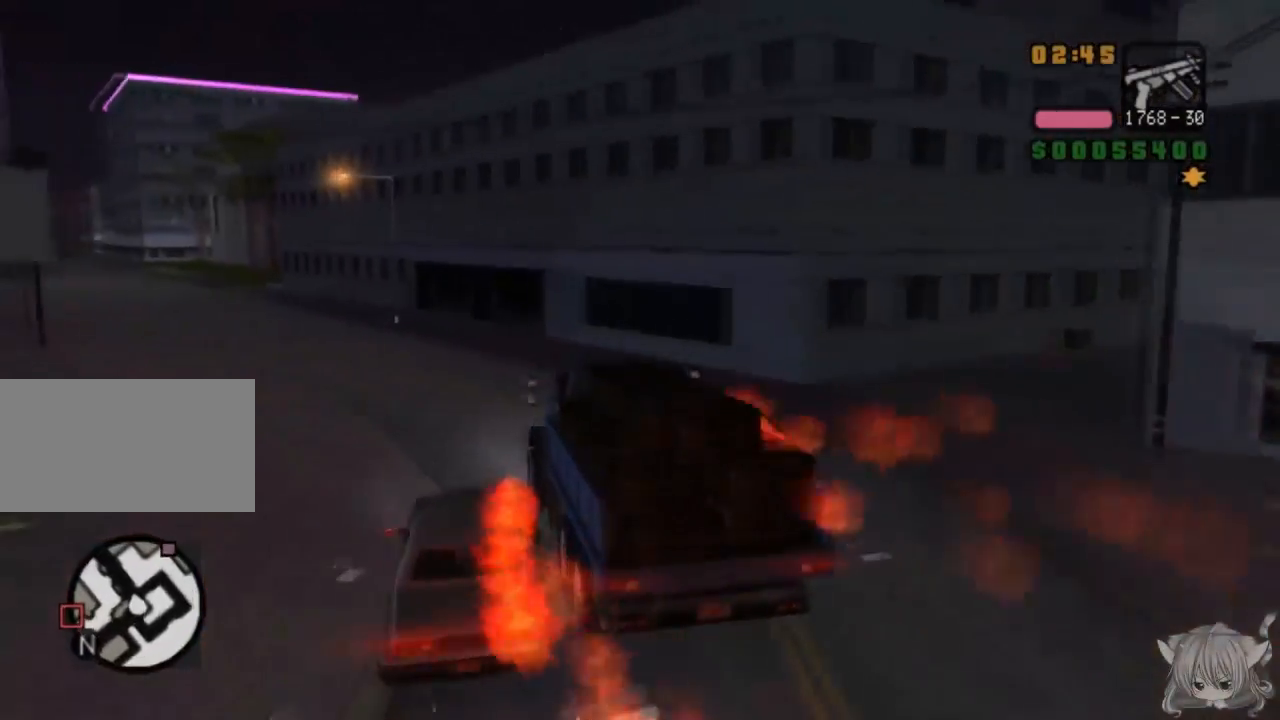
{"buttons": ["CROSS", "TRIANGLE"], "left_stick": "center", "events": [[100, "left_stick", "left"], [300, "left_stick", "center"], [417, "TRIANGLE", "down"]]}
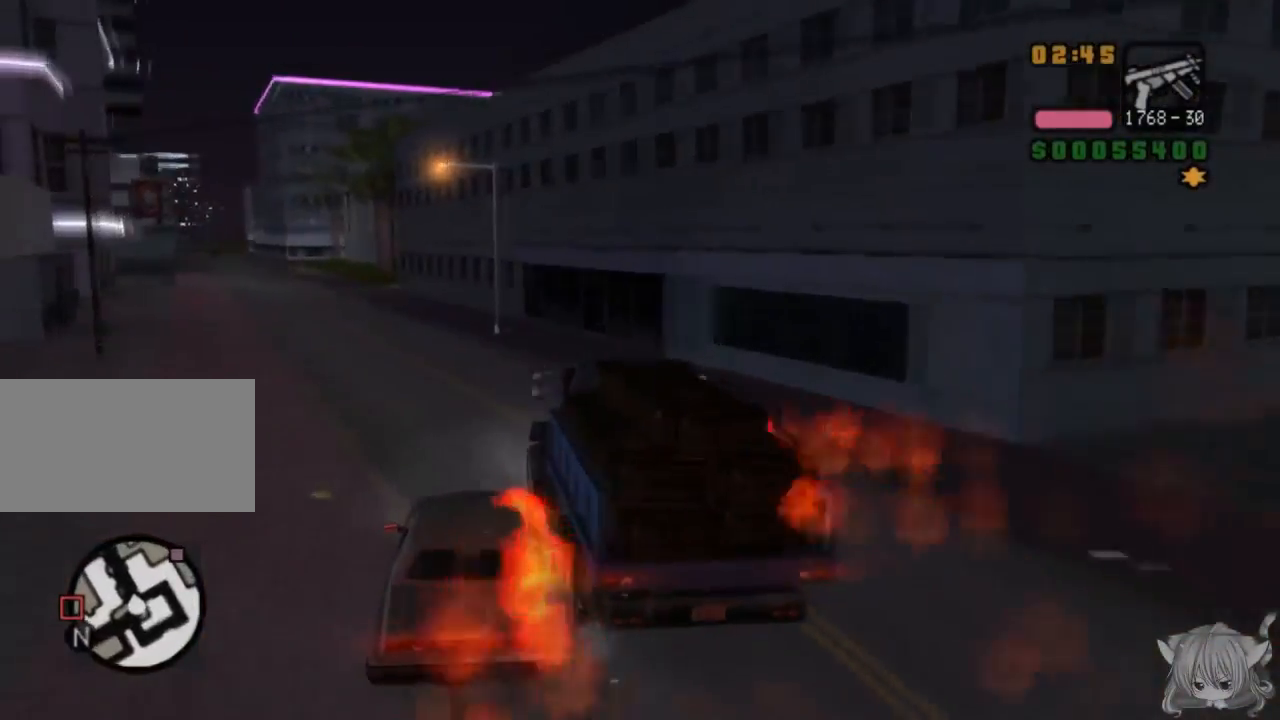
{"buttons": ["TRIANGLE"], "left_stick": "left", "events": [[33, "CROSS", "up"], [333, "left_stick", "left"]]}
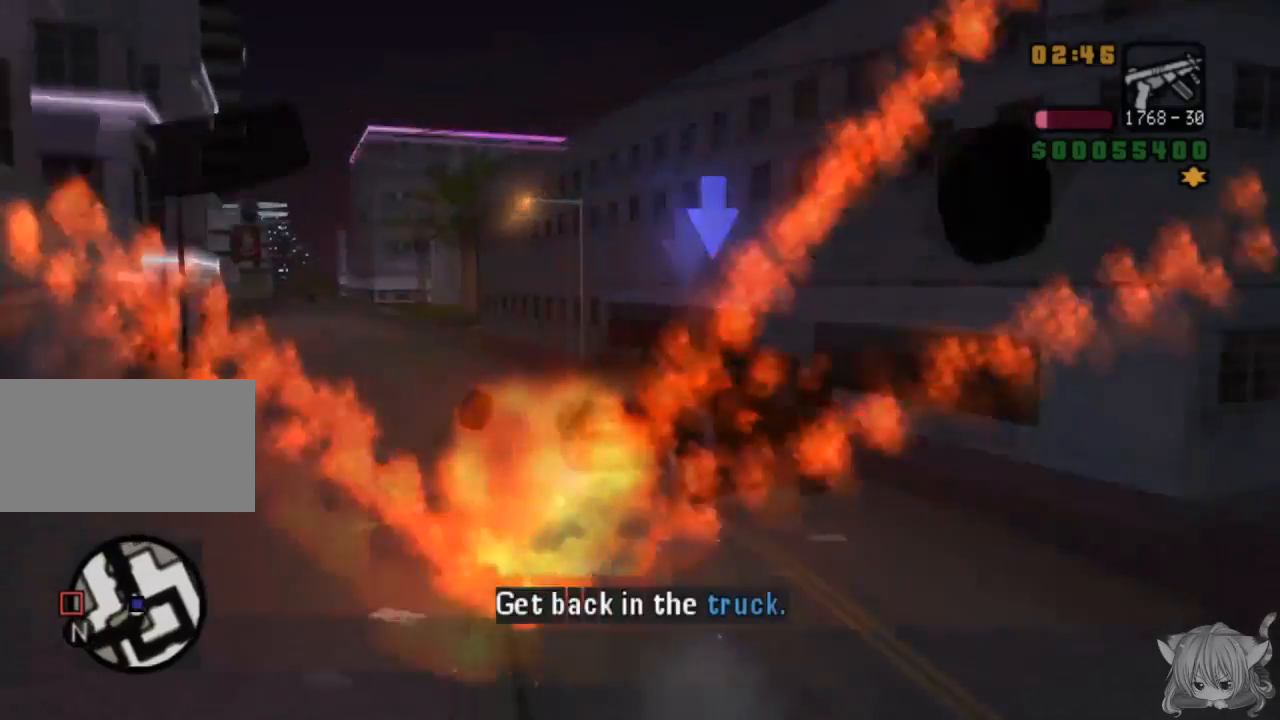
{"buttons": ["CROSS"], "left_stick": "left", "events": [[67, "TRIANGLE", "up"], [467, "CROSS", "down"]]}
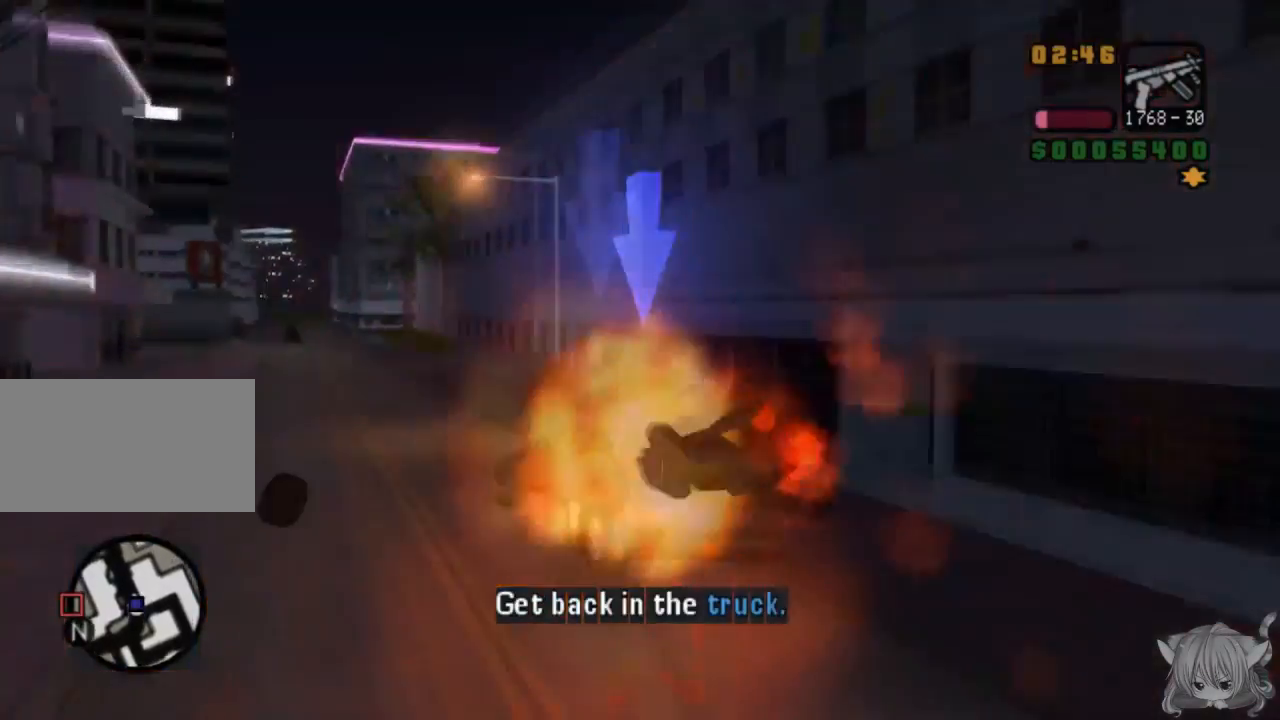
{"buttons": ["CROSS"], "left_stick": "left", "events": []}
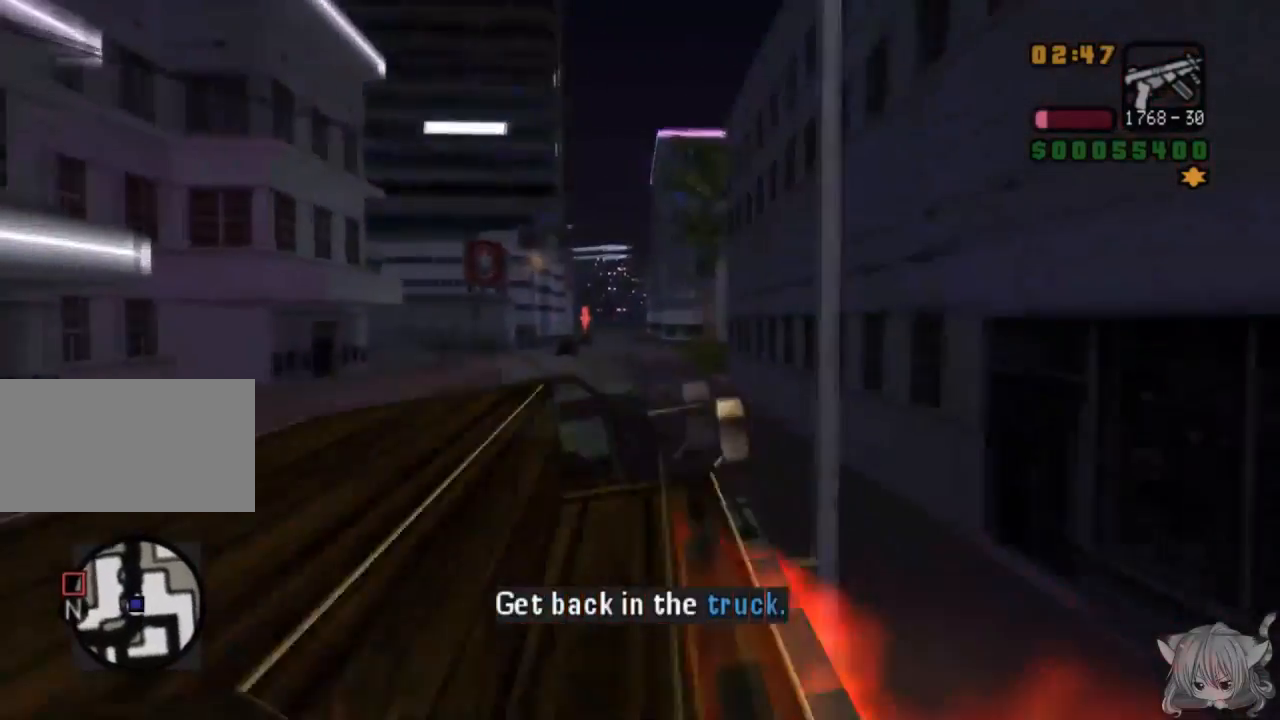
{"buttons": ["CROSS"], "left_stick": "up-left", "events": [[217, "TRIANGLE", "down"], [300, "TRIANGLE", "up"], [383, "TRIANGLE", "down"], [400, "left_stick", "up-left"], [500, "TRIANGLE", "up"]]}
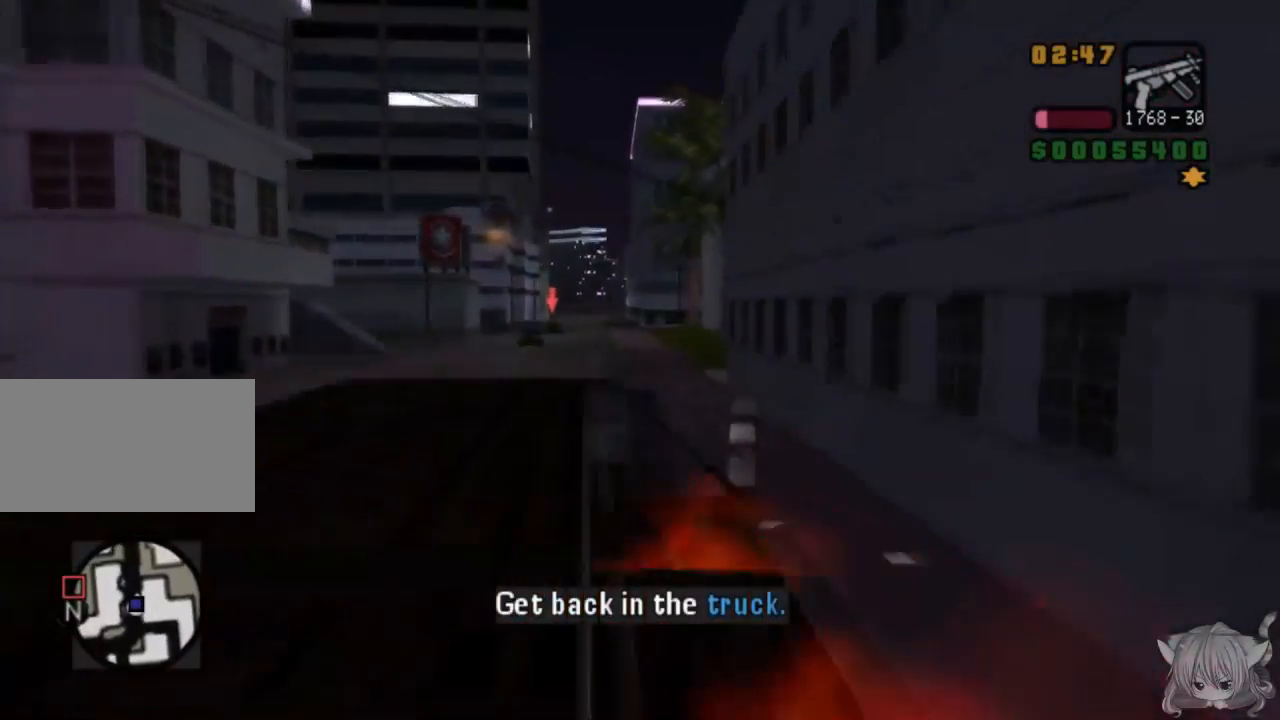
{"buttons": ["TRIANGLE"], "left_stick": "left", "events": [[33, "TRIANGLE", "down"], [200, "CROSS", "up"], [200, "left_stick", "left"]]}
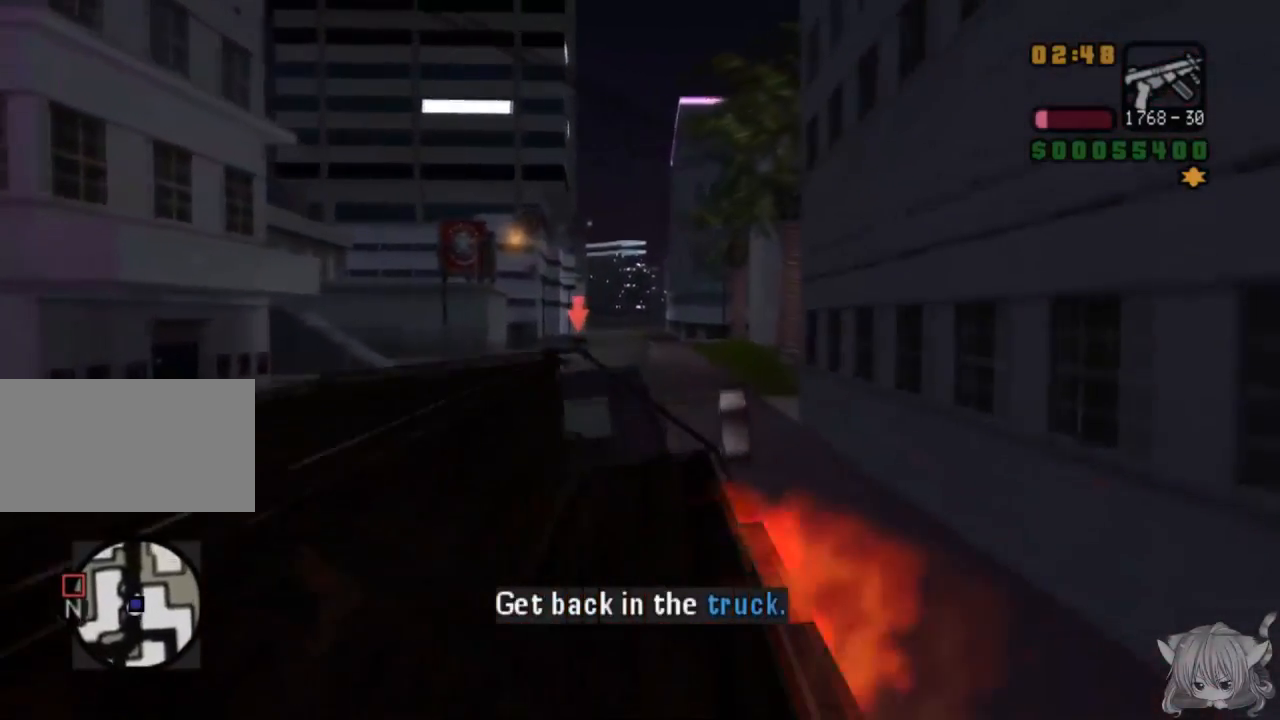
{"buttons": [], "left_stick": "left", "events": [[200, "TRIANGLE", "up"]]}
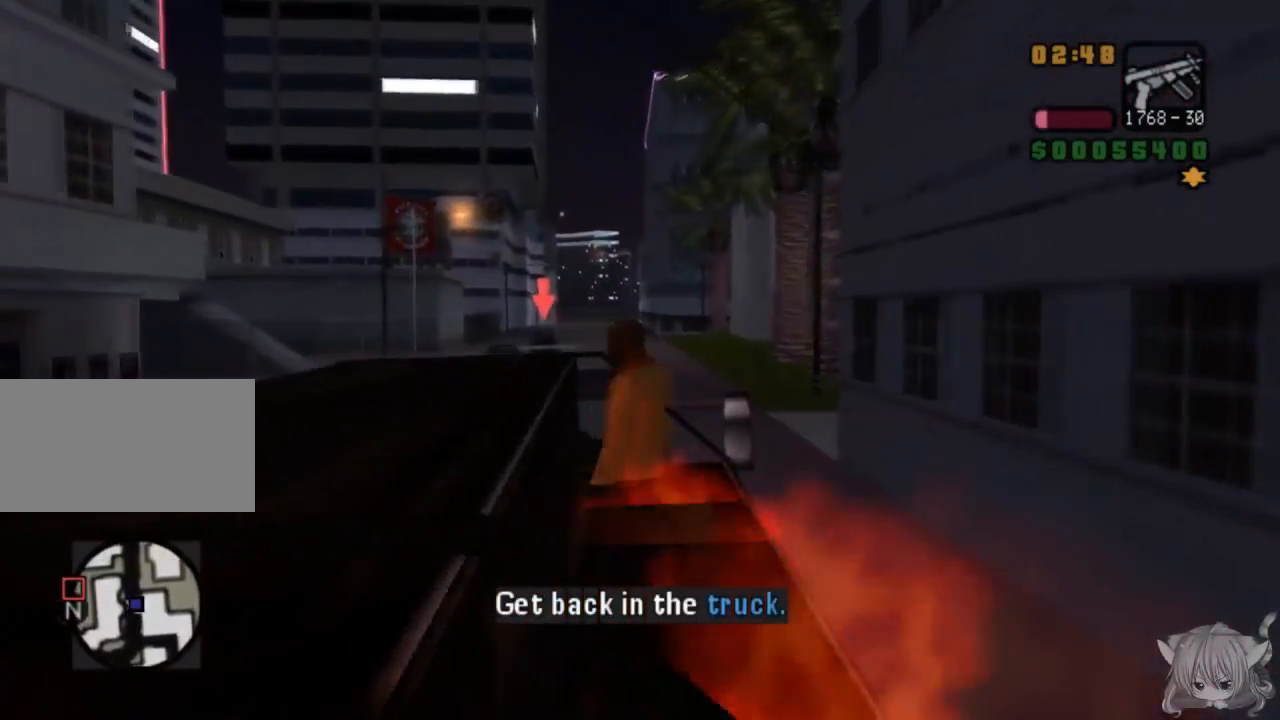
{"buttons": ["CROSS"], "left_stick": "right", "events": [[367, "CROSS", "down"], [383, "left_stick", "right"]]}
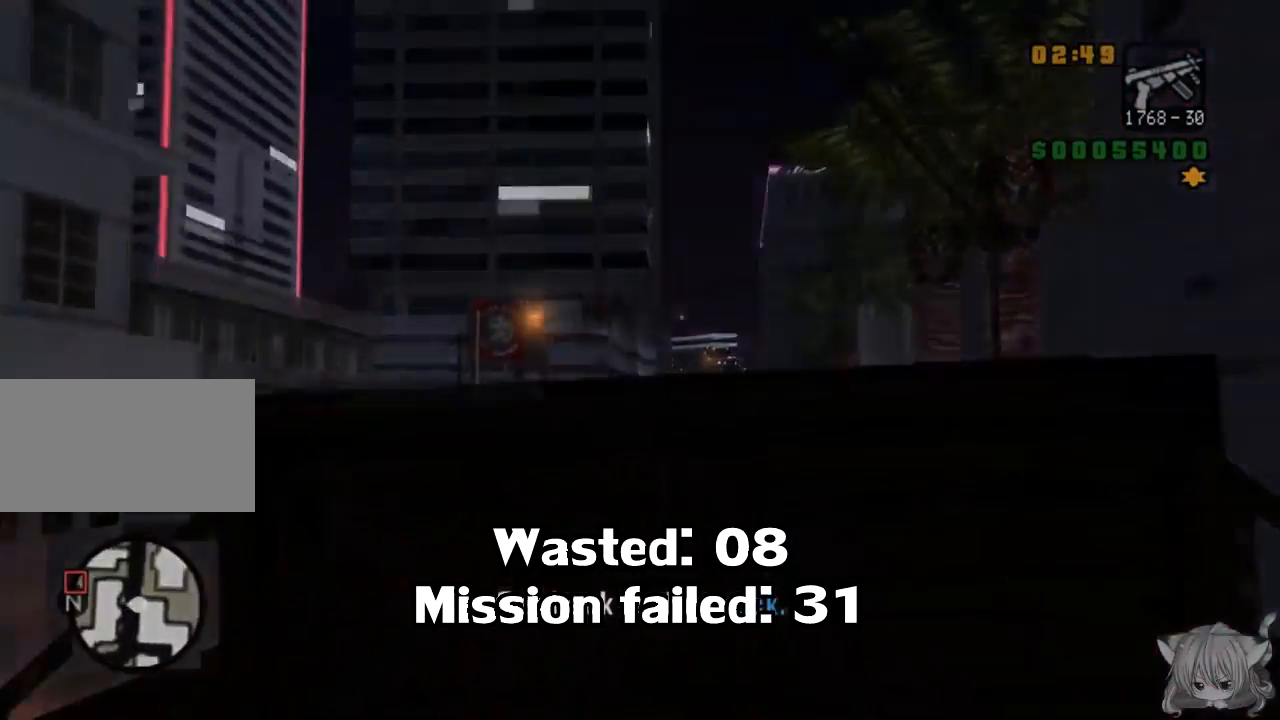
{"buttons": [], "left_stick": "left", "events": [[33, "SQUARE", "down"], [150, "SQUARE", "up"], [233, "SQUARE", "down"], [250, "left_stick", "left"], [317, "SQUARE", "up"], [400, "SQUARE", "down"], [450, "CROSS", "up"], [450, "SQUARE", "up"]]}
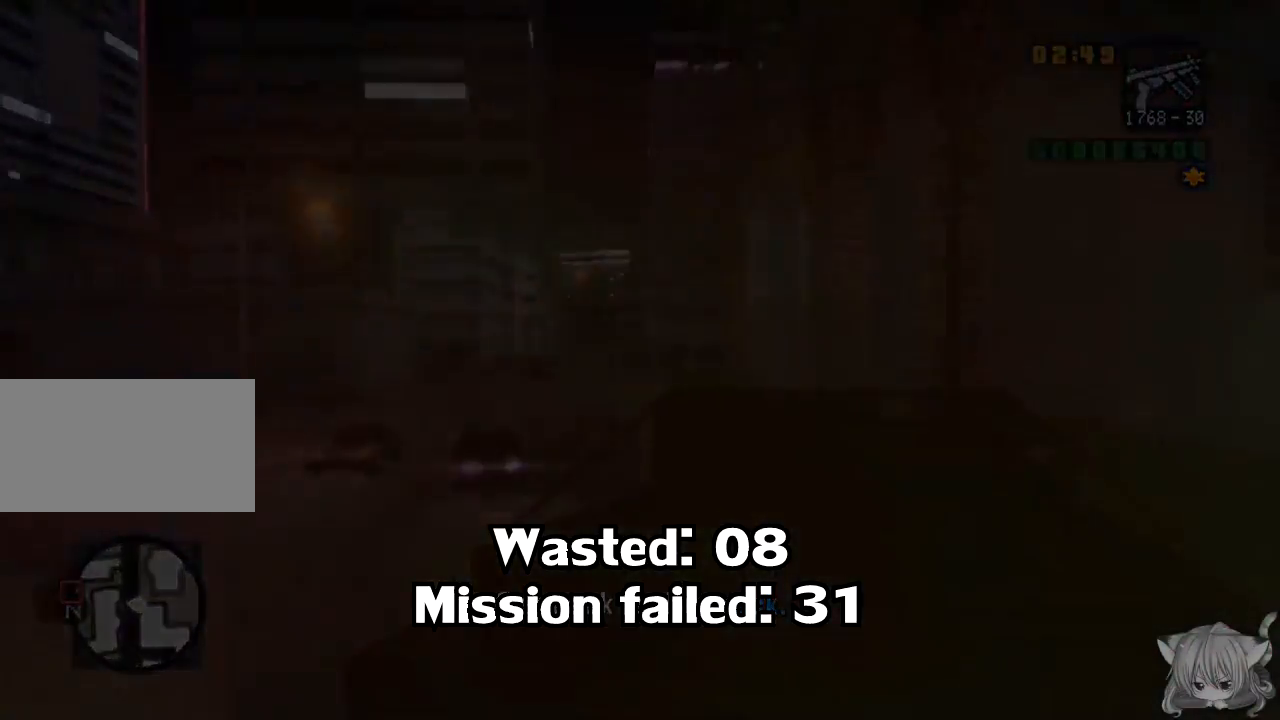
{"buttons": [], "left_stick": "center", "events": [[33, "CROSS", "down"], [117, "CROSS", "up"], [117, "left_stick", "center"]]}